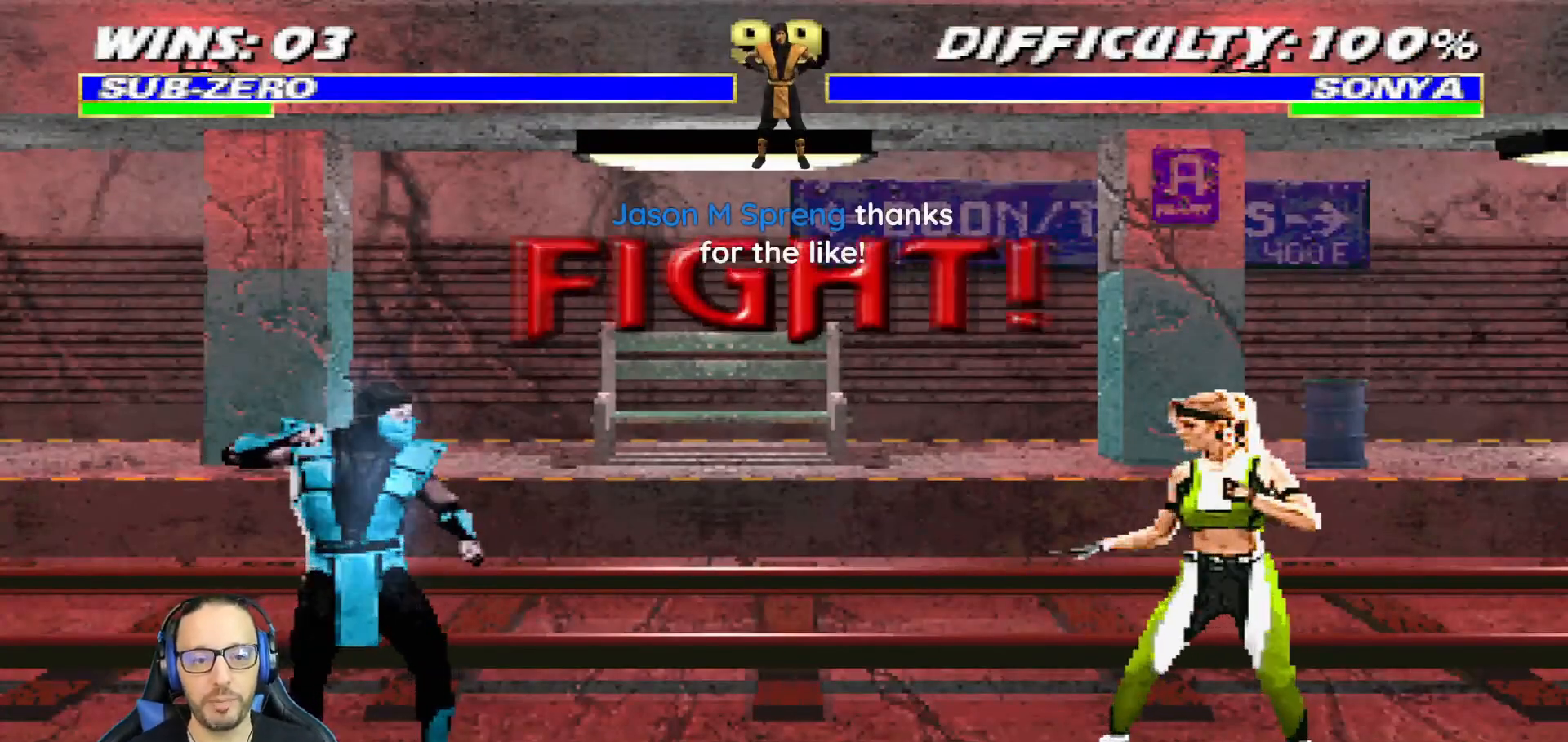
Gameplay with a controller (PlayStation layout); each line is a JSON object with the inputs held at the frame after it. "events" lists button and stick changes between this image and that frame as [ms after this image, input, new state], when the widget could be followed in between.
{"buttons": [], "left_stick": "center", "right_stick": "center", "events": [[217, "R1", "down"], [234, "R2", "down"], [301, "L1", "down"], [301, "R2", "up"], [418, "R1", "up"], [451, "L1", "up"]]}
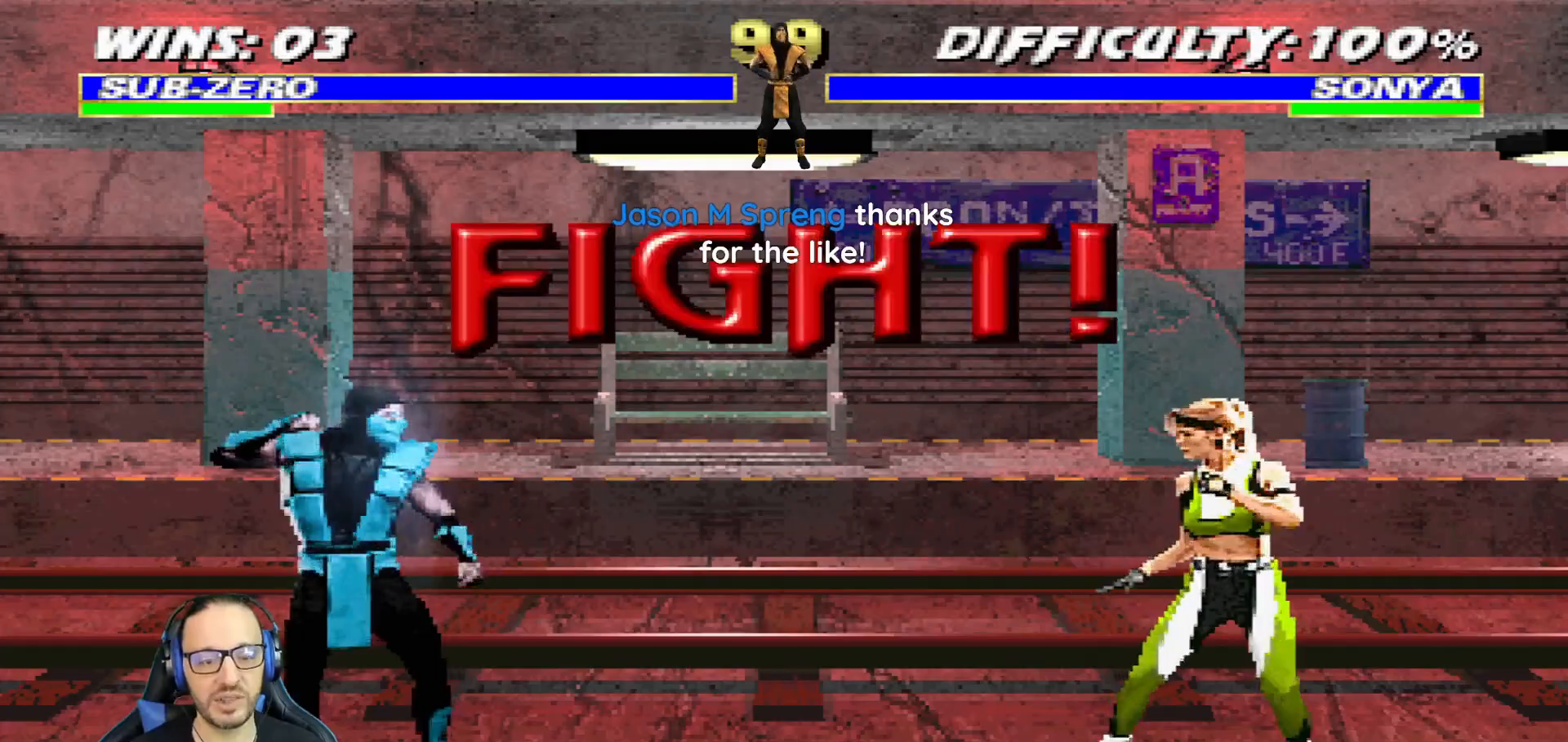
{"buttons": [], "left_stick": "center", "right_stick": "center", "events": [[67, "R1", "down"], [183, "R1", "up"]]}
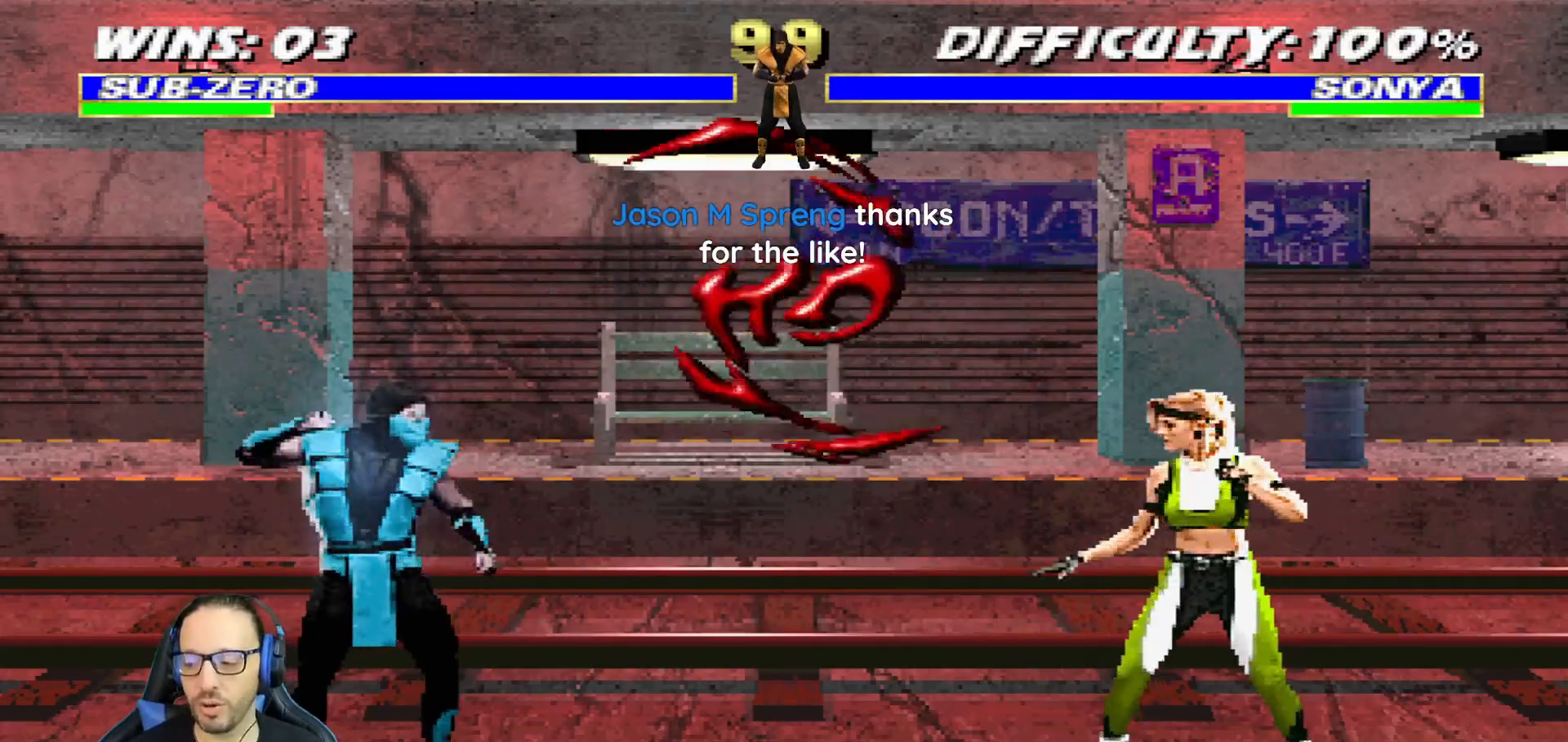
{"buttons": ["CROSS", "CIRCLE", "R1", "DPAD_LEFT"], "left_stick": "center", "right_stick": "center"}
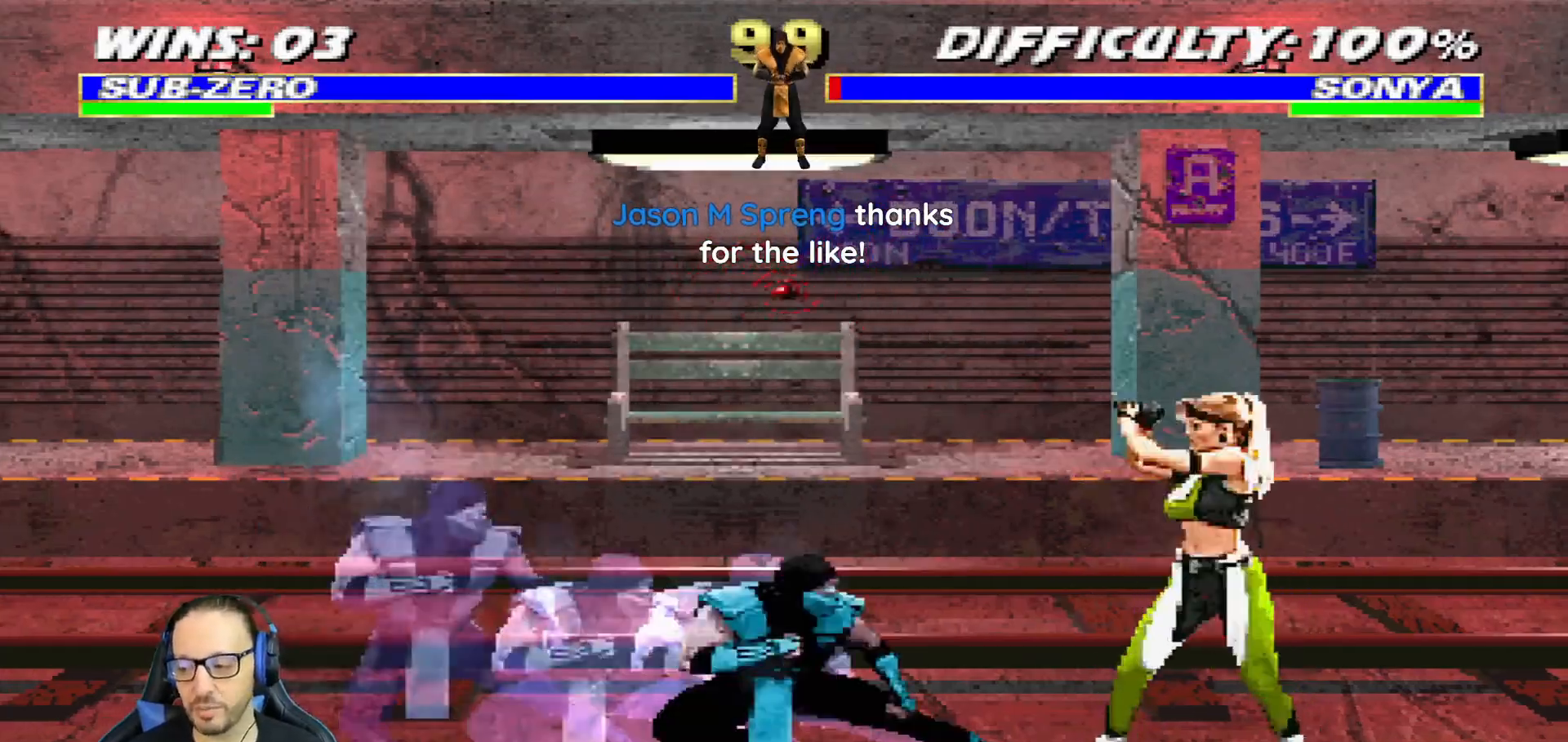
{"buttons": ["L1", "R1", "DPAD_DOWN", "DPAD_LEFT"], "left_stick": "center", "right_stick": "center", "events": [[150, "DPAD_LEFT", "up"], [150, "R2", "down"], [167, "CROSS", "up"], [217, "CIRCLE", "up"], [284, "R1", "up"], [284, "R2", "up"], [334, "L1", "down"], [350, "DPAD_DOWN", "down"], [350, "R1", "down"], [367, "DPAD_LEFT", "down"]]}
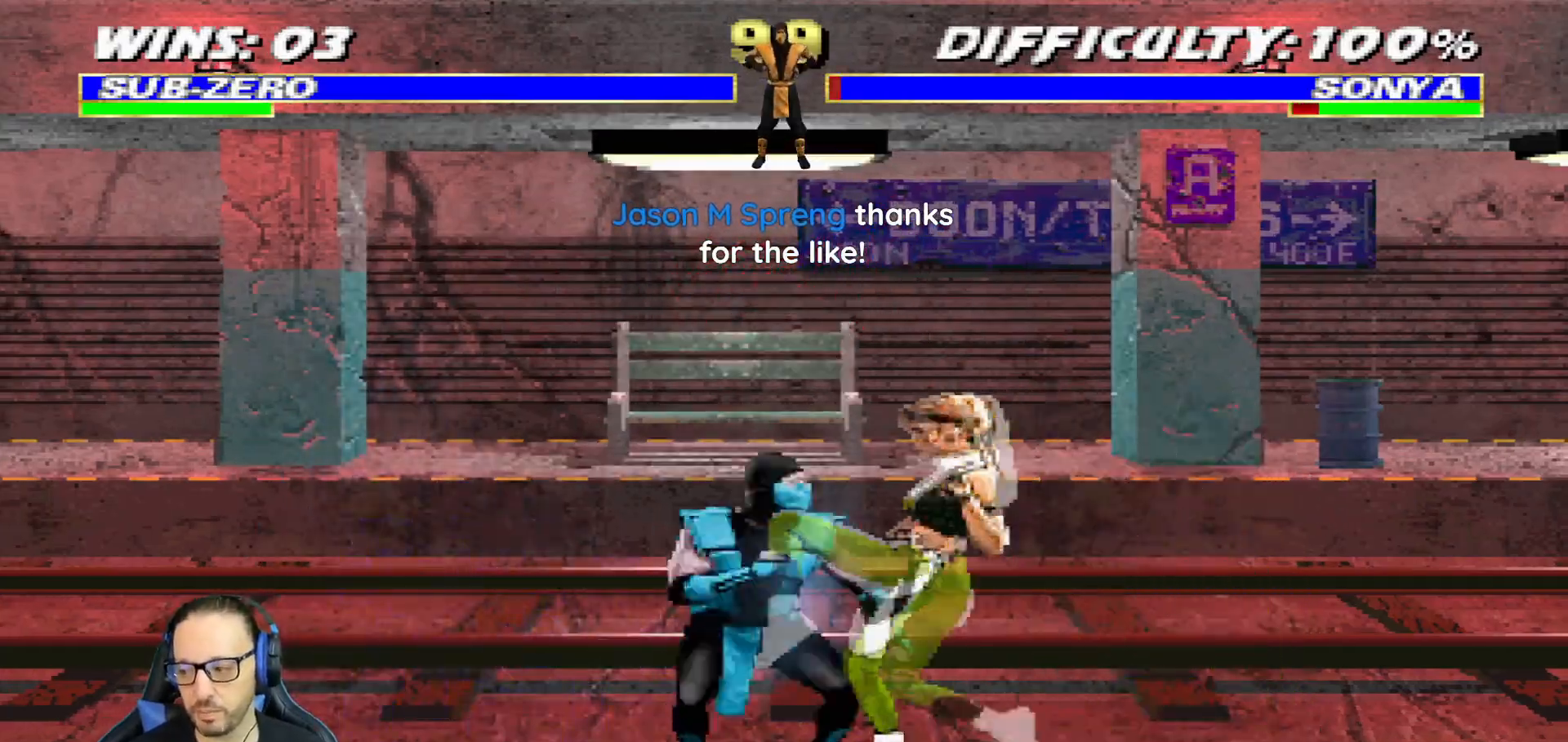
{"buttons": ["L1", "R1", "R2", "DPAD_DOWN", "DPAD_LEFT"], "left_stick": "center", "right_stick": "center"}
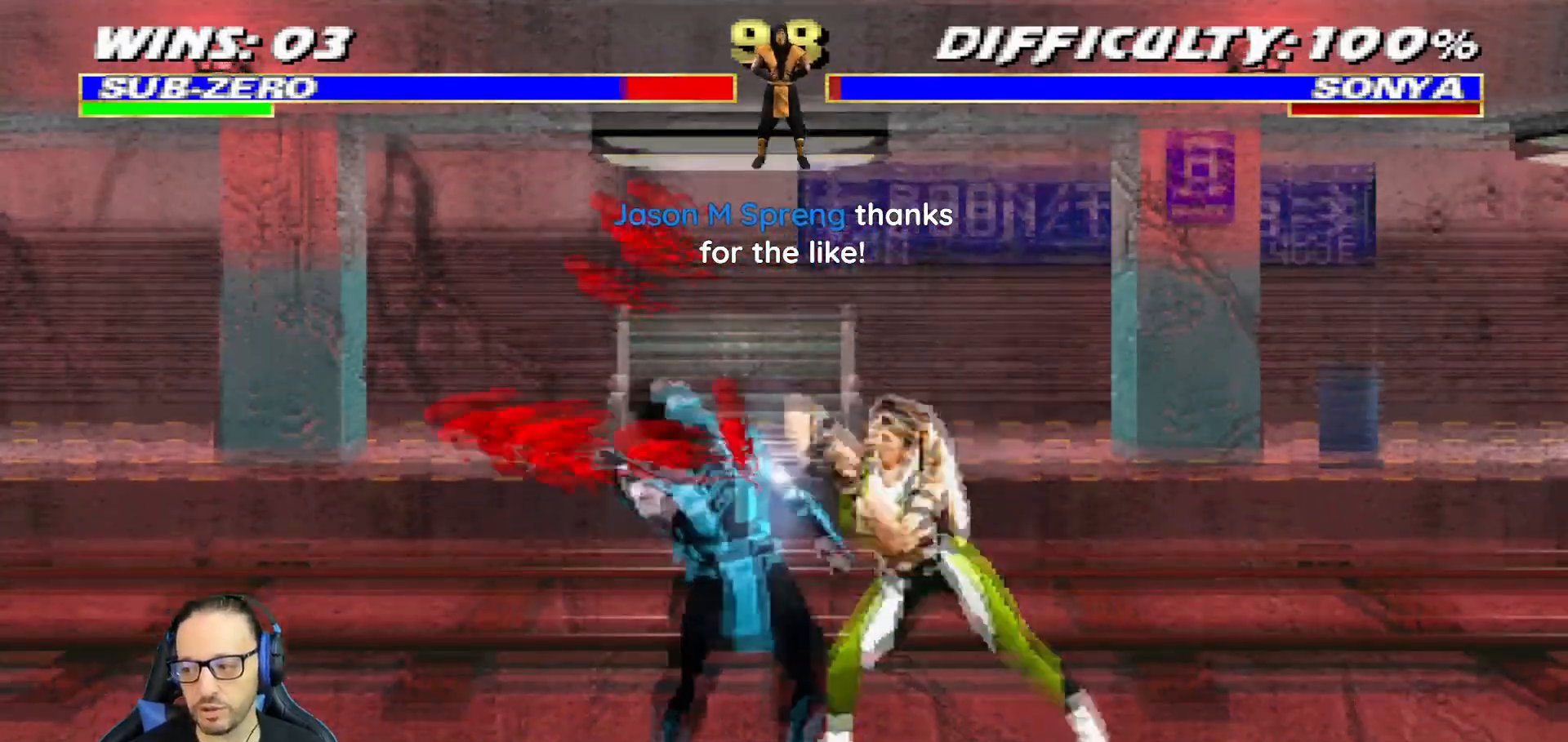
{"buttons": [], "left_stick": "center", "right_stick": "center", "events": [[83, "DPAD_LEFT", "up"], [150, "DPAD_DOWN", "up"], [167, "L1", "up"], [334, "R2", "up"], [350, "R1", "up"]]}
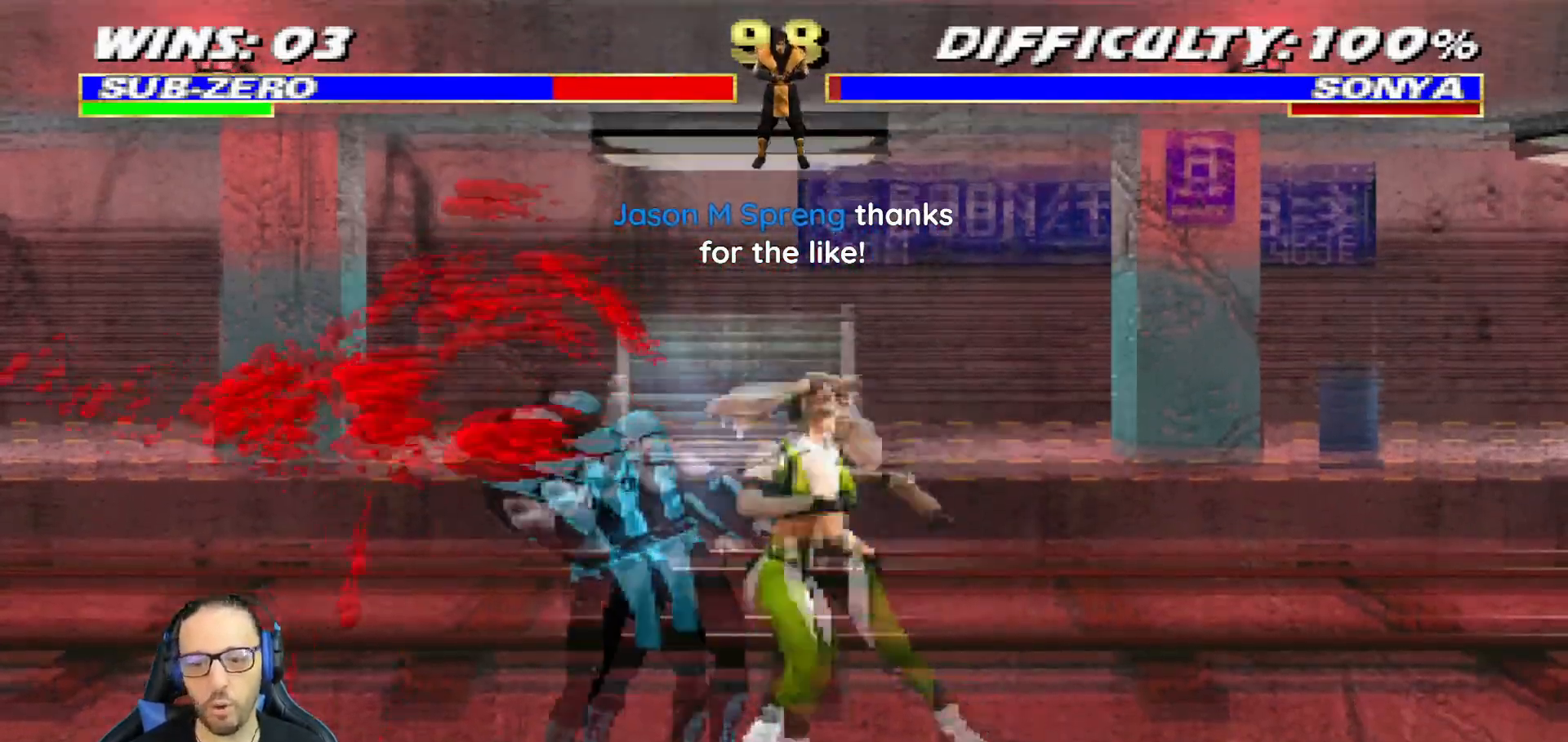
{"buttons": ["DPAD_DOWN"], "left_stick": "center", "right_stick": "center", "events": [[501, "DPAD_DOWN", "down"]]}
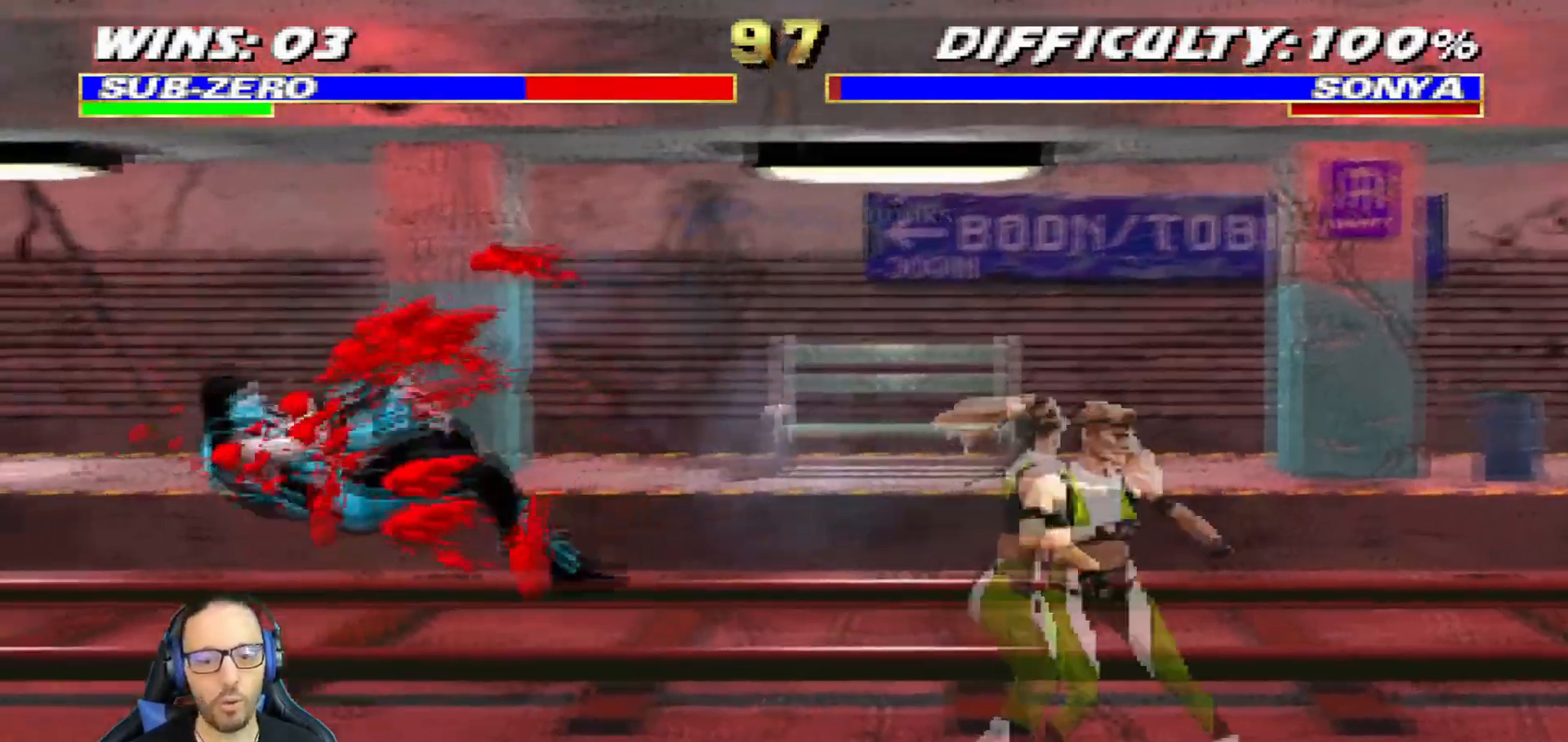
{"buttons": ["L1", "R1", "DPAD_DOWN", "DPAD_LEFT"], "left_stick": "center", "right_stick": "center", "events": [[17, "DPAD_LEFT", "down"], [17, "L1", "down"], [67, "R1", "down"]]}
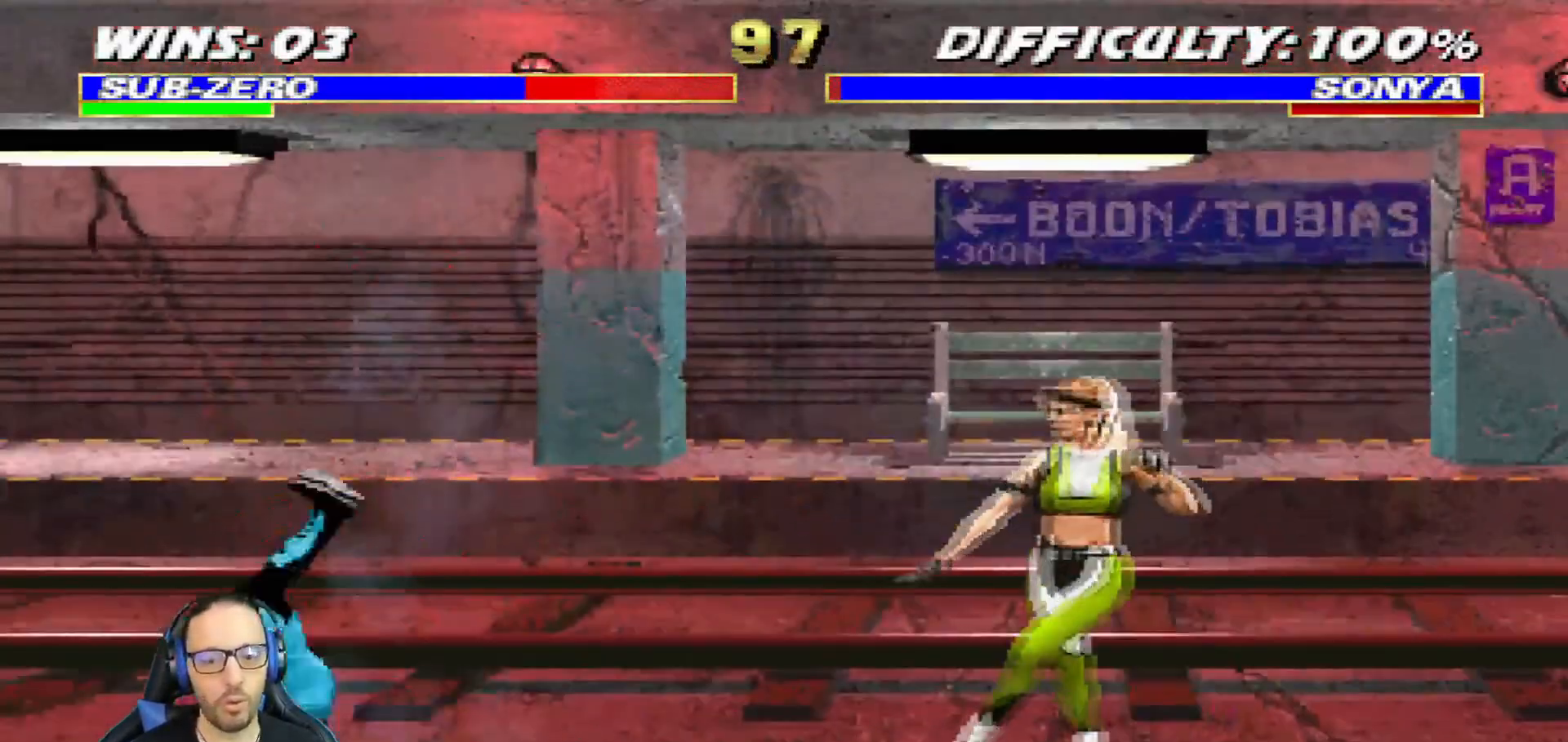
{"buttons": ["L1", "DPAD_UP", "DPAD_LEFT"], "left_stick": "center", "right_stick": "center", "events": [[201, "DPAD_DOWN", "up"], [234, "L1", "up"], [334, "R1", "up"], [384, "DPAD_LEFT", "up"], [468, "DPAD_LEFT", "down"], [468, "DPAD_UP", "down"], [468, "L1", "down"]]}
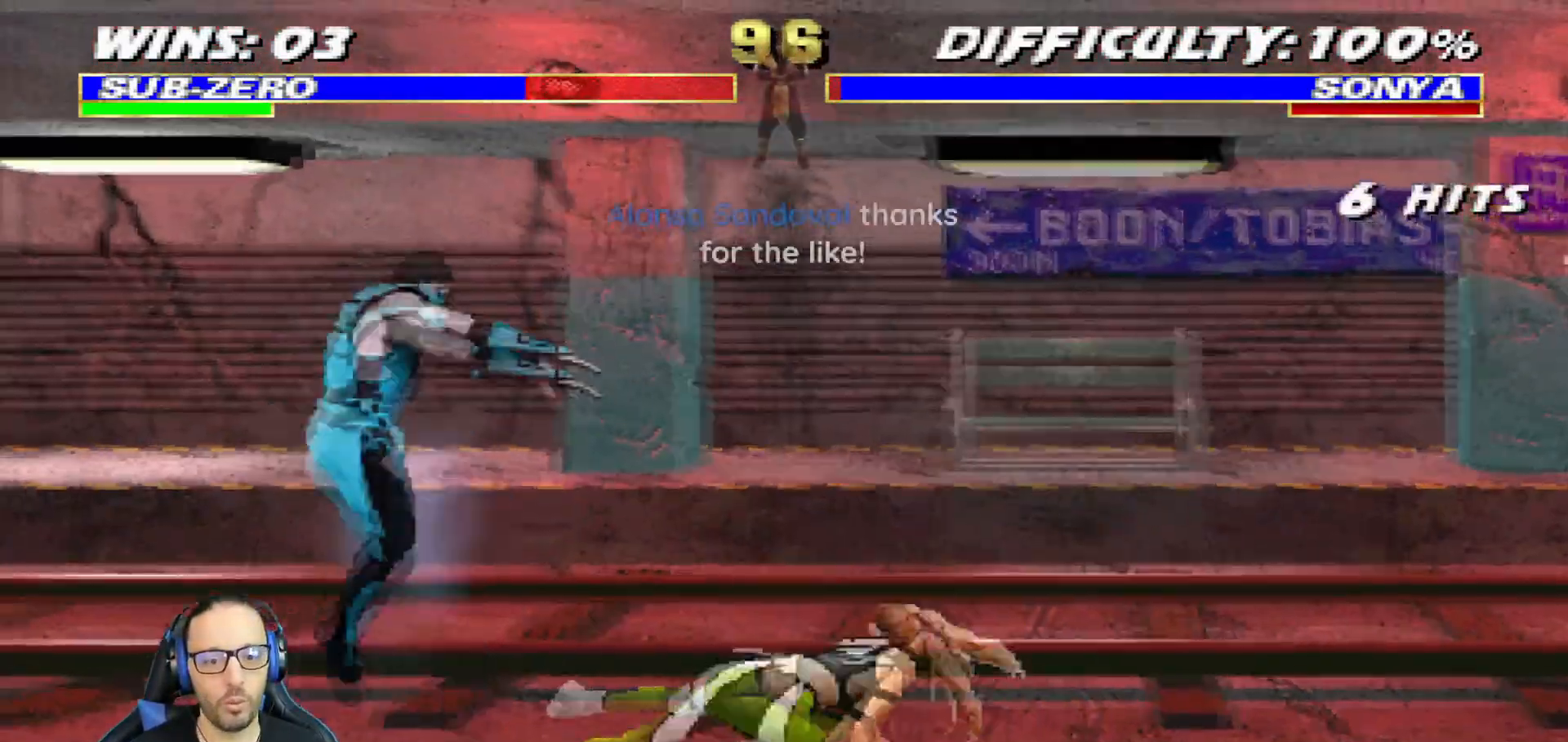
{"buttons": [], "left_stick": "center", "right_stick": "center", "events": [[267, "TRIANGLE", "down"], [284, "DPAD_LEFT", "up"], [300, "DPAD_UP", "up"], [300, "L1", "up"], [484, "TRIANGLE", "up"]]}
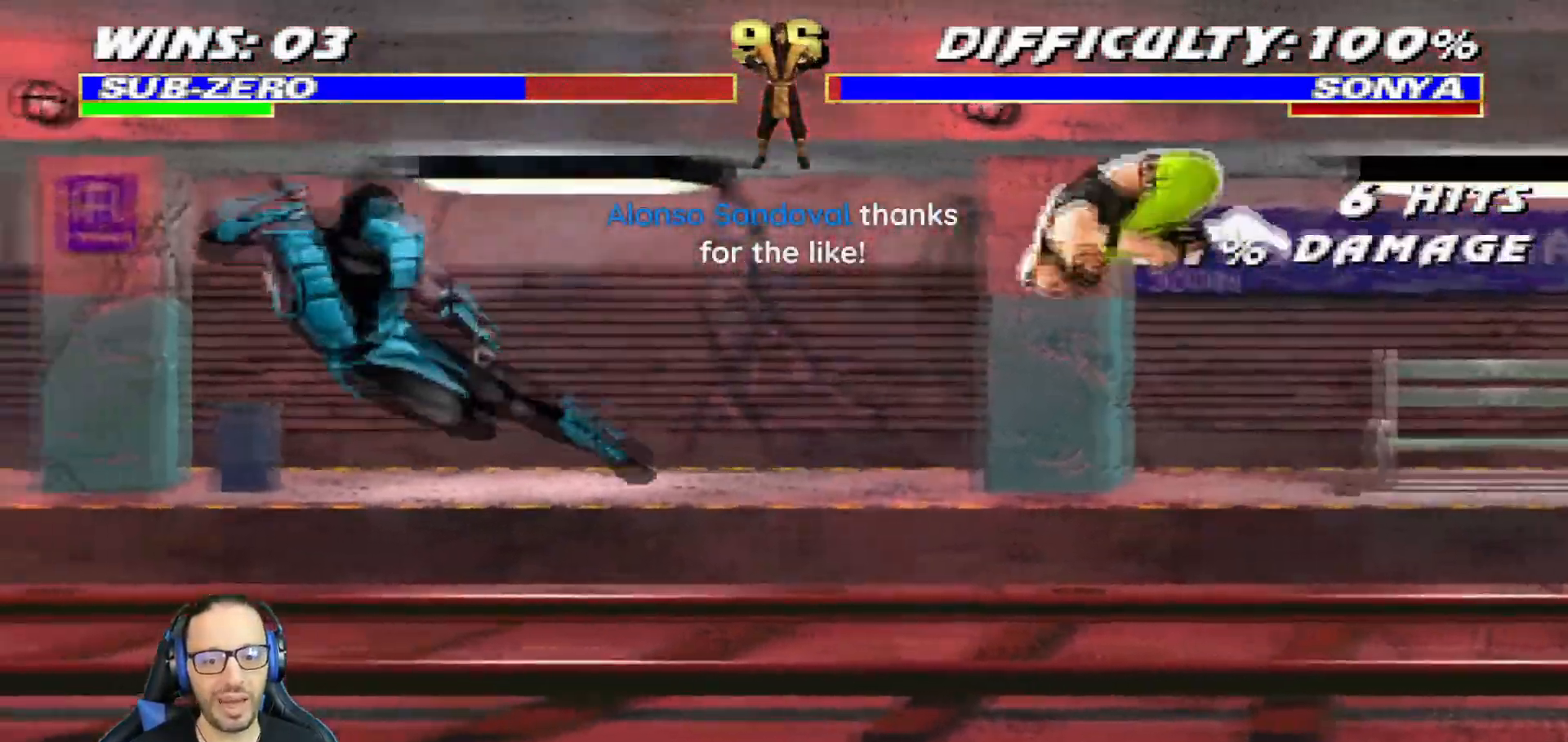
{"buttons": ["CROSS"], "left_stick": "center", "right_stick": "center", "events": [[134, "DPAD_DOWN", "down"], [151, "DPAD_RIGHT", "down"], [184, "CROSS", "down"], [217, "DPAD_DOWN", "up"], [334, "DPAD_RIGHT", "up"]]}
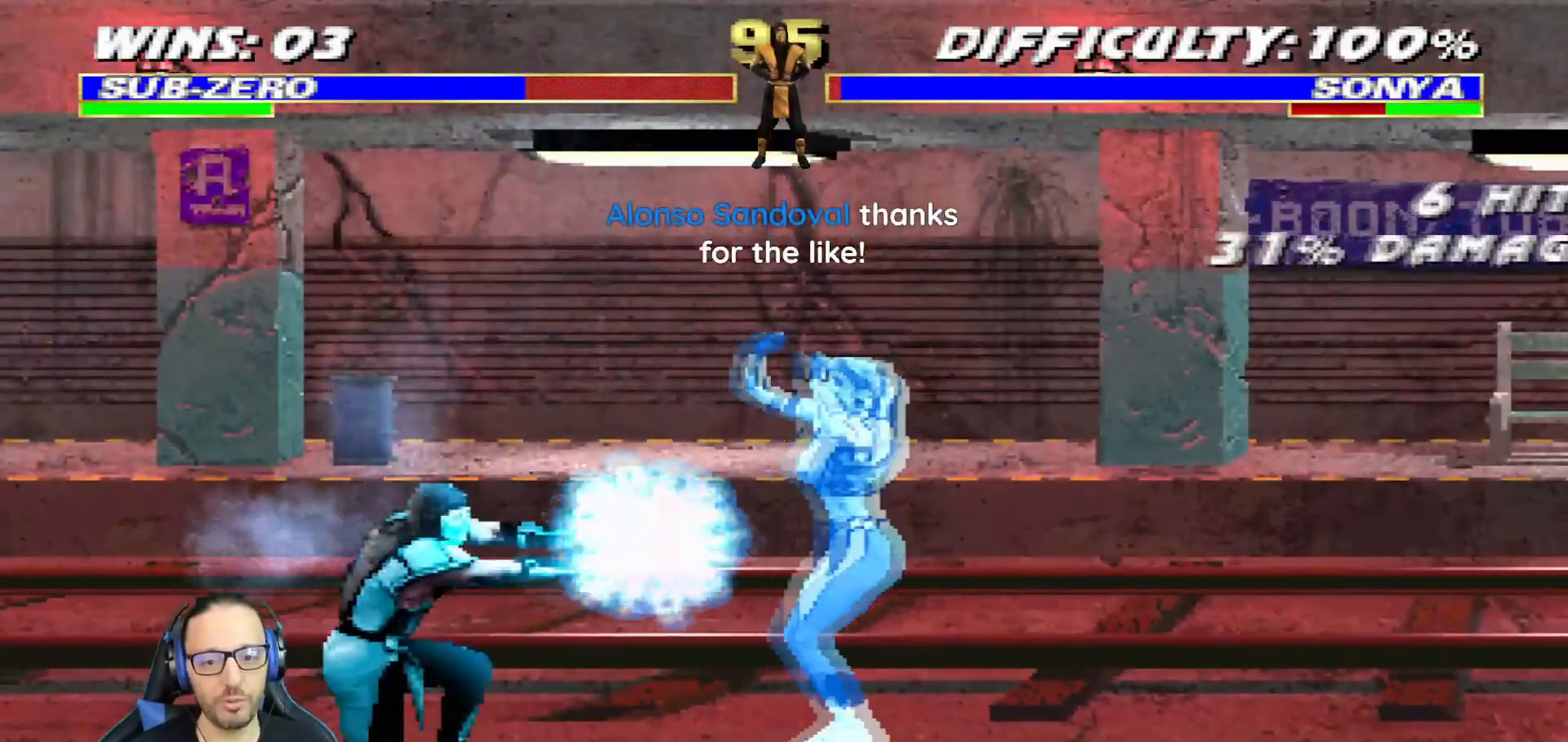
{"buttons": [], "left_stick": "center", "right_stick": "center", "events": [[67, "CROSS", "up"]]}
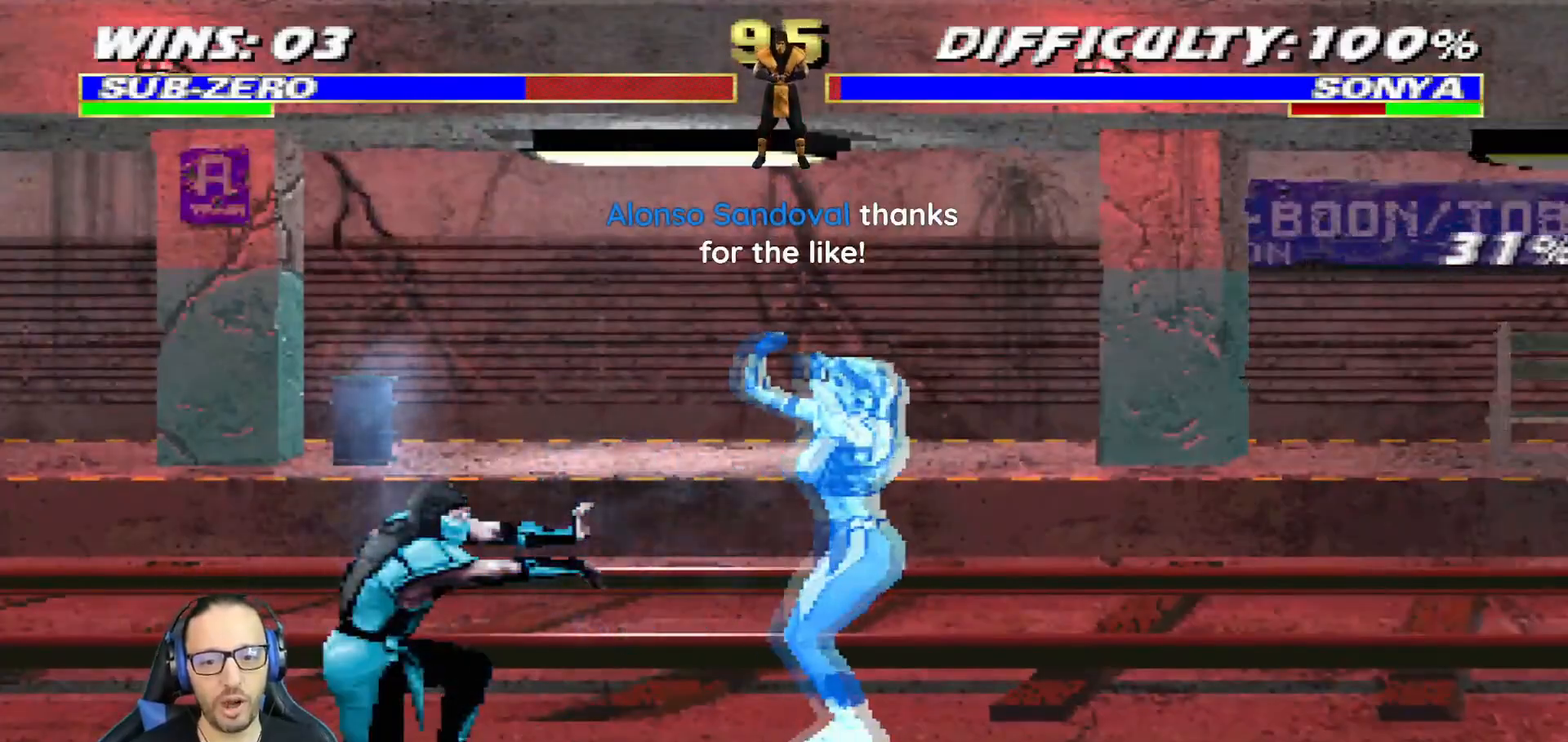
{"buttons": ["SQUARE", "L1", "DPAD_RIGHT"], "left_stick": "center", "right_stick": "center", "events": [[117, "L1", "down"], [167, "DPAD_RIGHT", "down"], [468, "SQUARE", "down"]]}
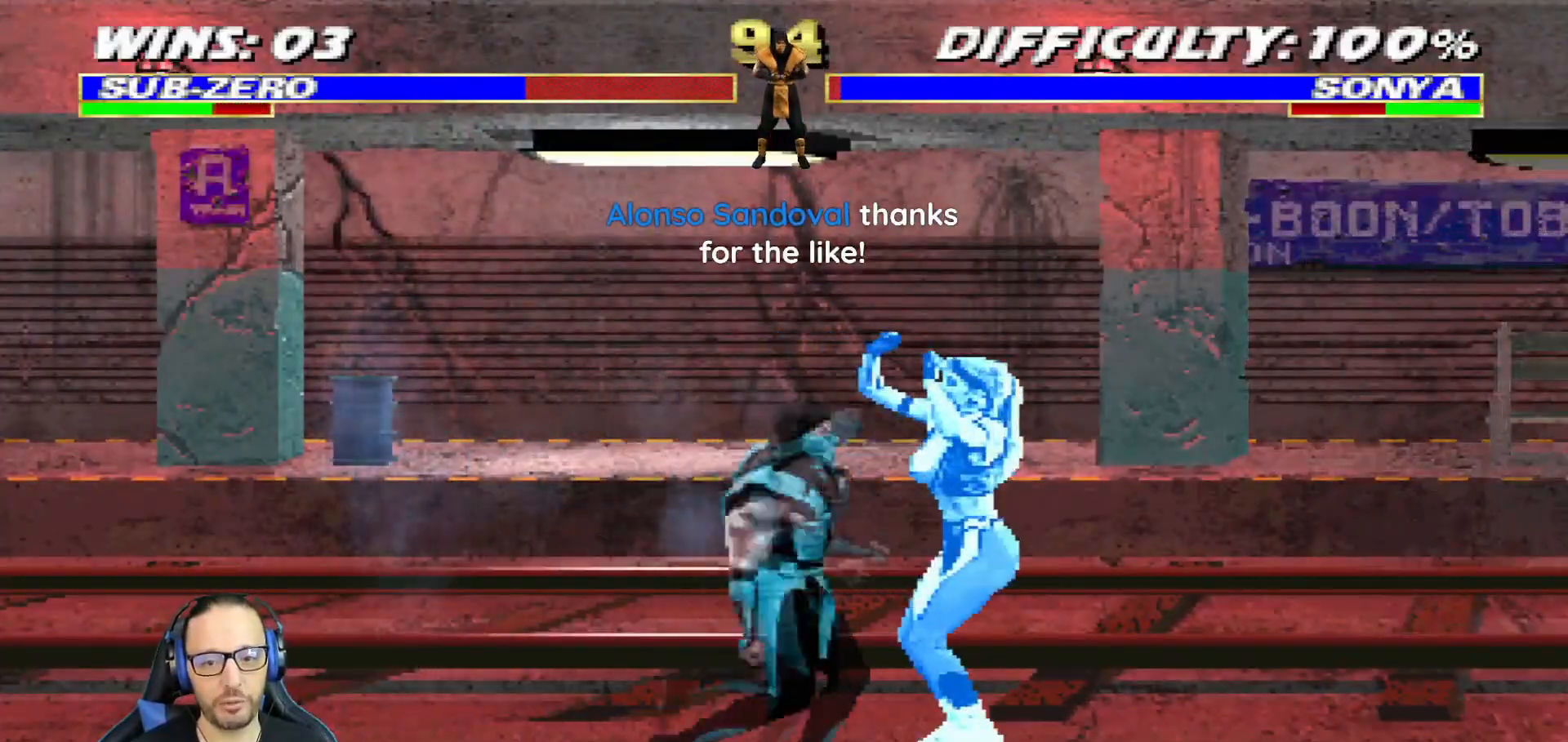
{"buttons": ["CIRCLE", "TRIANGLE", "L1", "DPAD_LEFT"], "left_stick": "center", "right_stick": "center", "events": [[50, "DPAD_RIGHT", "up"], [83, "SQUARE", "up"], [150, "SQUARE", "down"], [217, "DPAD_LEFT", "down"], [234, "CROSS", "down"], [267, "SQUARE", "up"], [384, "CIRCLE", "down"], [400, "CROSS", "up"], [417, "TRIANGLE", "down"]]}
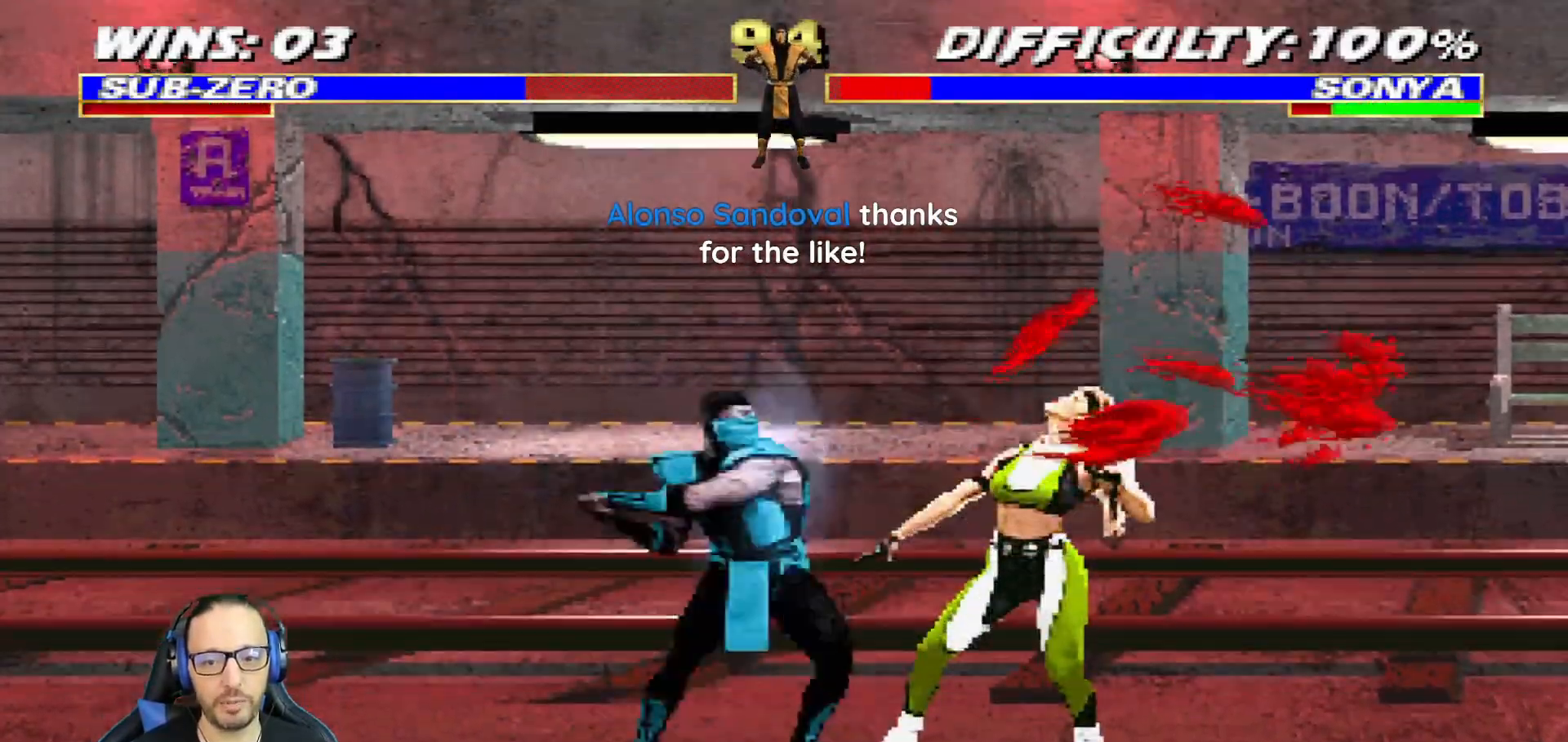
{"buttons": ["CIRCLE", "TRIANGLE", "L1", "DPAD_LEFT"], "left_stick": "center", "right_stick": "center", "events": [[184, "CIRCLE", "up"], [334, "CIRCLE", "down"], [368, "TRIANGLE", "up"], [434, "TRIANGLE", "down"]]}
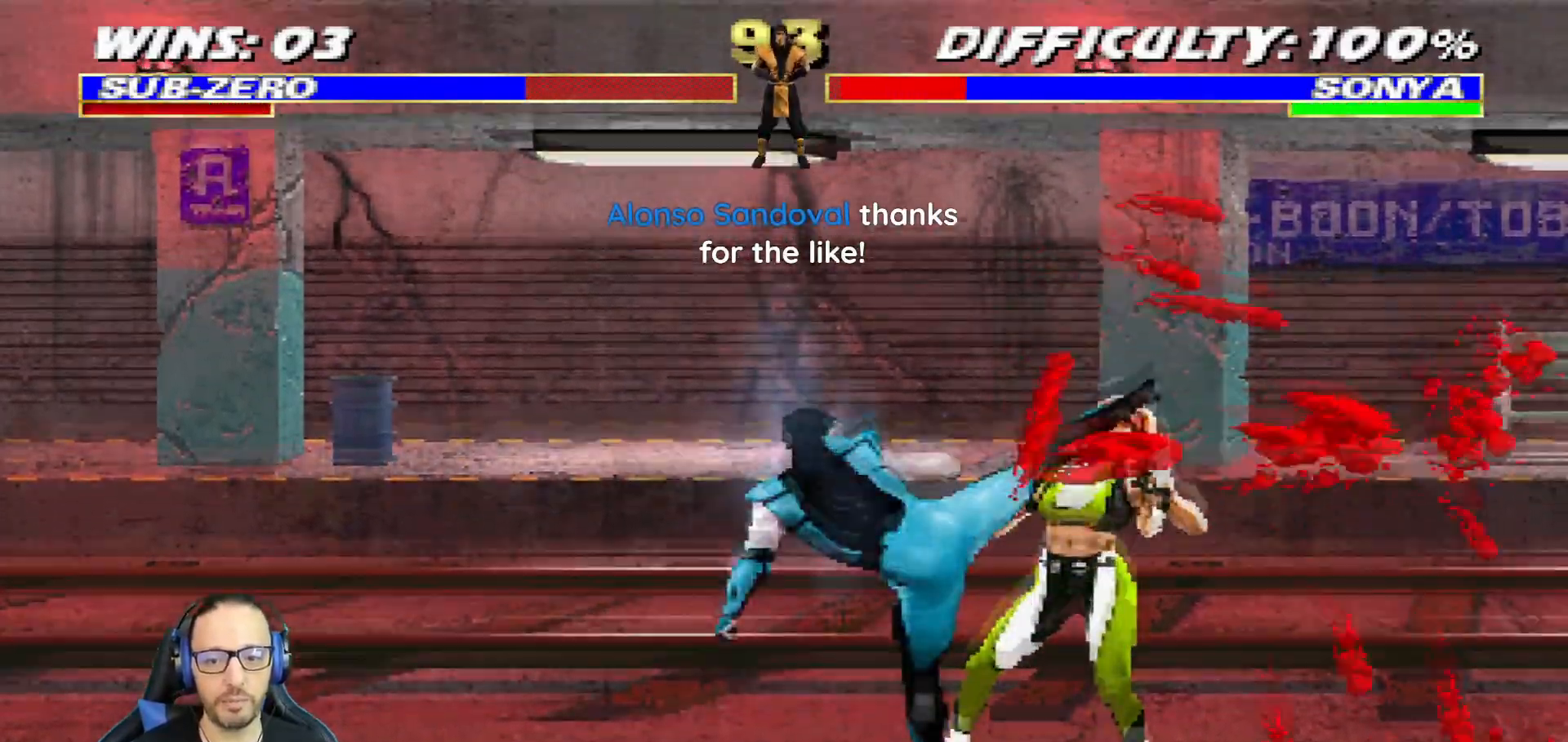
{"buttons": [], "left_stick": "center", "right_stick": "center", "events": [[17, "CIRCLE", "up"], [267, "CIRCLE", "down"], [367, "DPAD_LEFT", "up"], [400, "L1", "up"], [417, "TRIANGLE", "up"], [434, "CIRCLE", "up"]]}